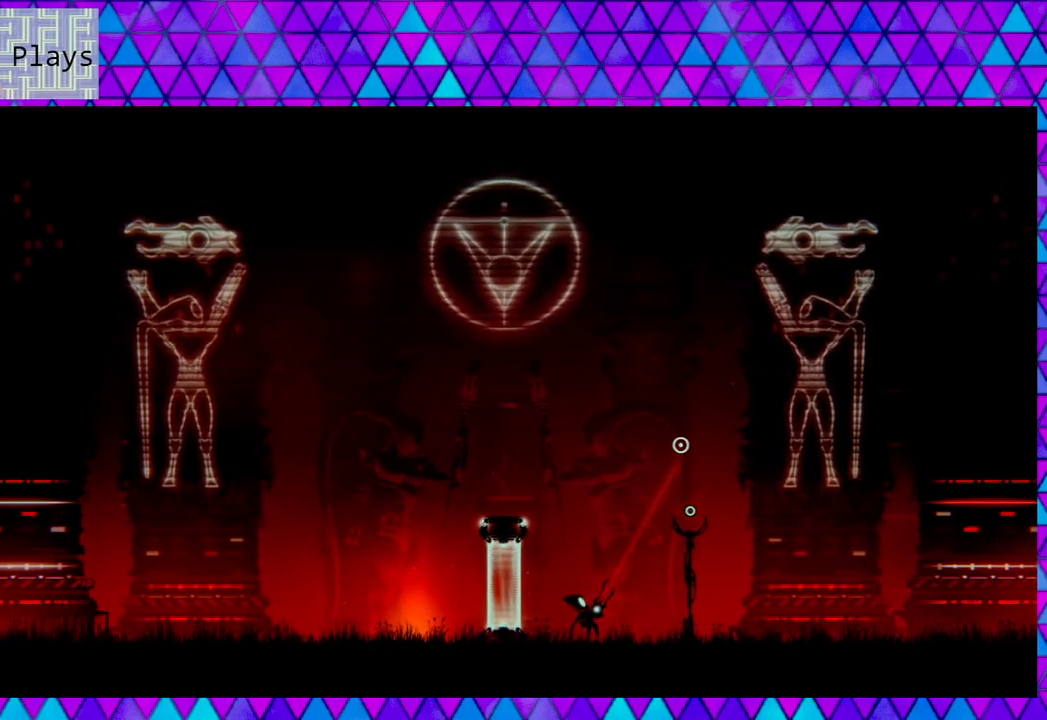
Gameplay with a controller (Nintendo layout); each line is a JSON object with the inputs held at the frame after it. "events" lists button and stick changes between this image and that frame as [ms after this image, input, new state], when the widget could be followed in between.
{"buttons": ["L2"], "left_stick": "center", "right_stick": "up-right", "events": []}
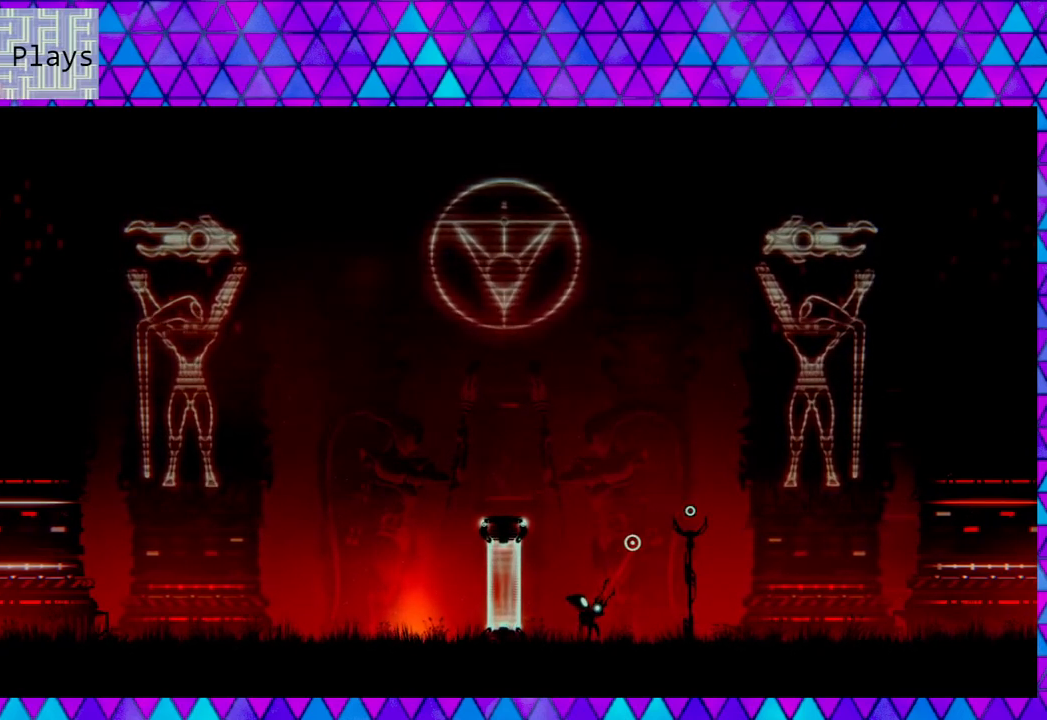
{"buttons": [], "left_stick": "center", "right_stick": "center", "events": [[67, "right_stick", "center"], [333, "L2", "up"]]}
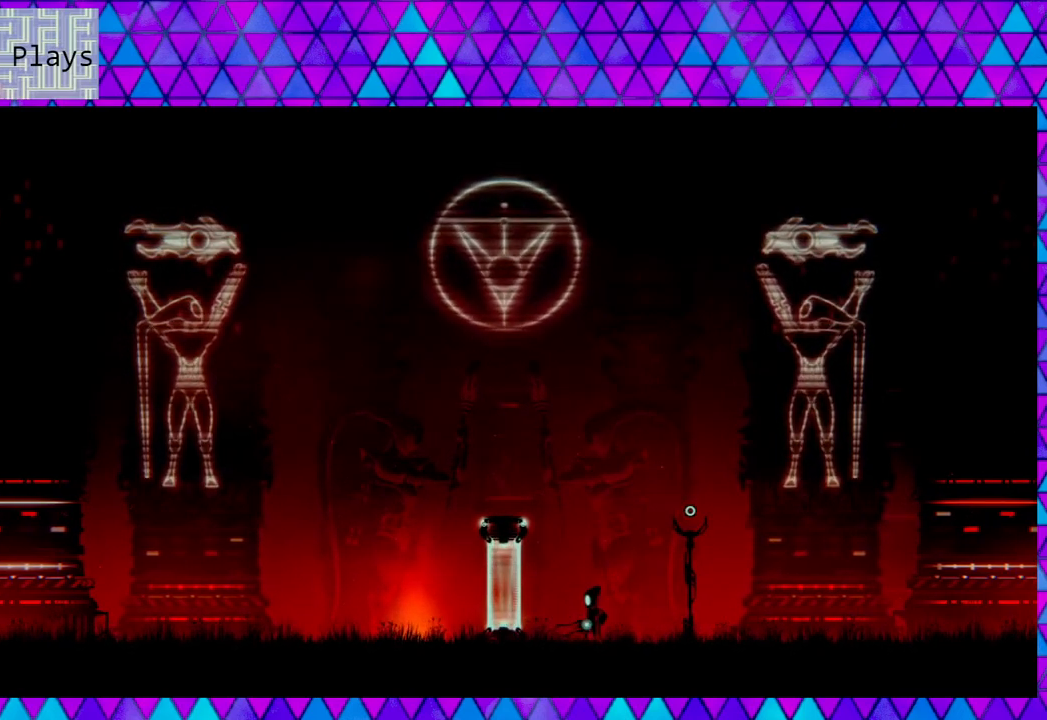
{"buttons": [], "left_stick": "center", "right_stick": "right", "events": [[467, "right_stick", "right"]]}
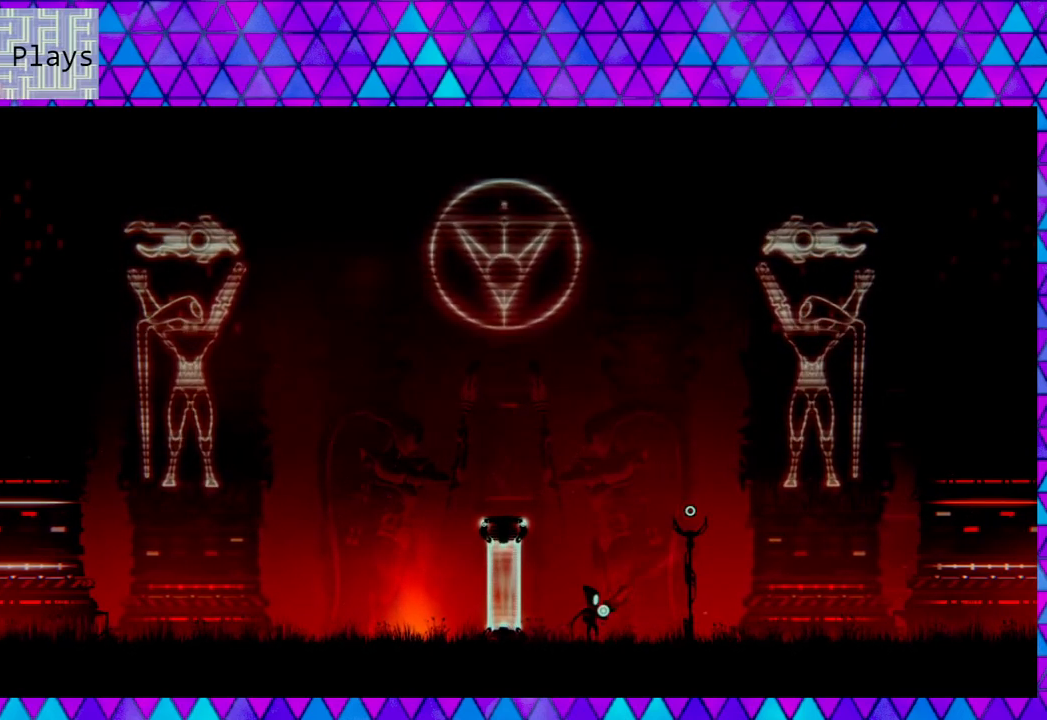
{"buttons": [], "left_stick": "center", "right_stick": "center", "events": [[100, "right_stick", "center"]]}
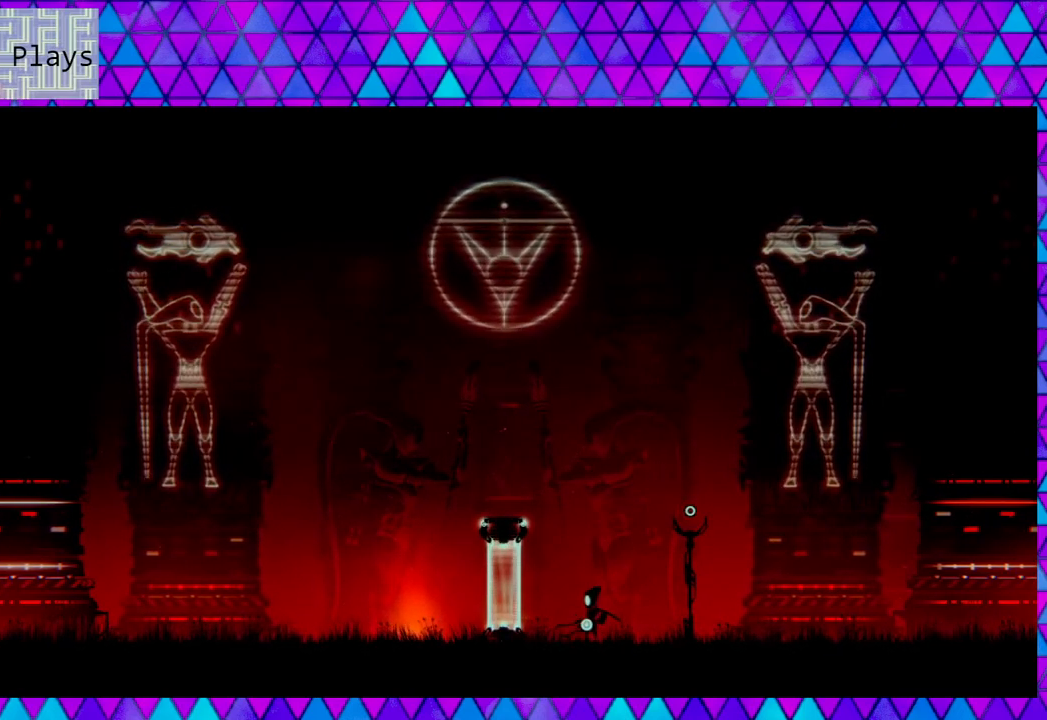
{"buttons": [], "left_stick": "center", "right_stick": "up-right", "events": [[50, "right_stick", "up-right"]]}
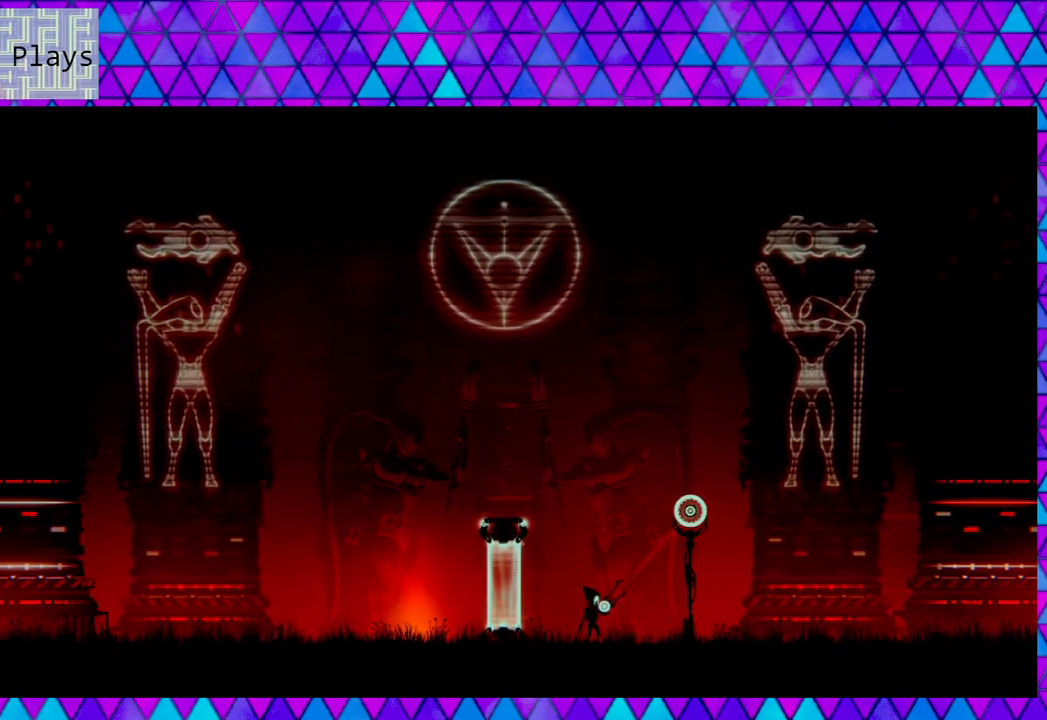
{"buttons": ["L2"], "left_stick": "center", "right_stick": "up-right", "events": [[267, "L2", "down"]]}
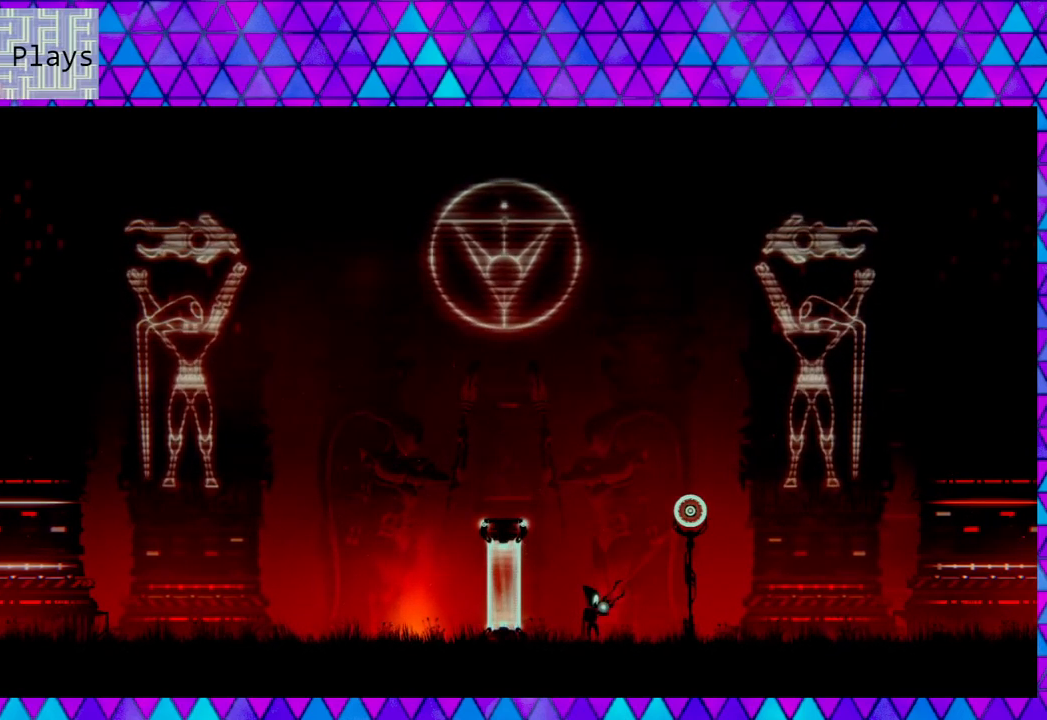
{"buttons": ["L2"], "left_stick": "center", "right_stick": "up-right", "events": []}
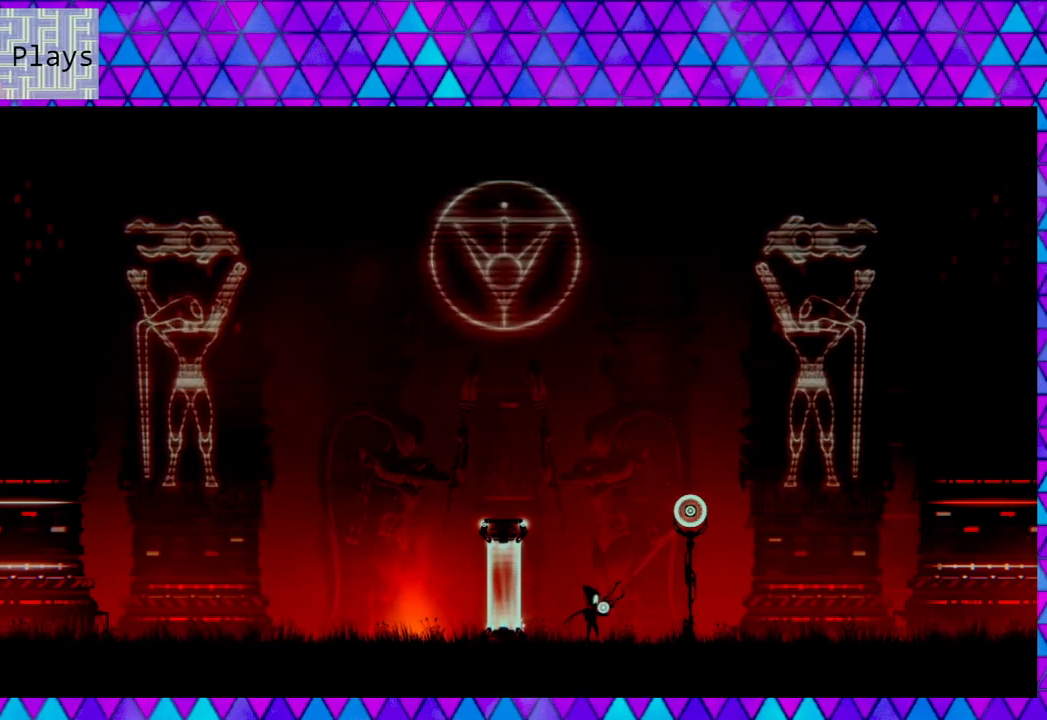
{"buttons": ["R2"], "left_stick": "center", "right_stick": "up-right", "events": [[350, "R2", "down"], [467, "L2", "up"]]}
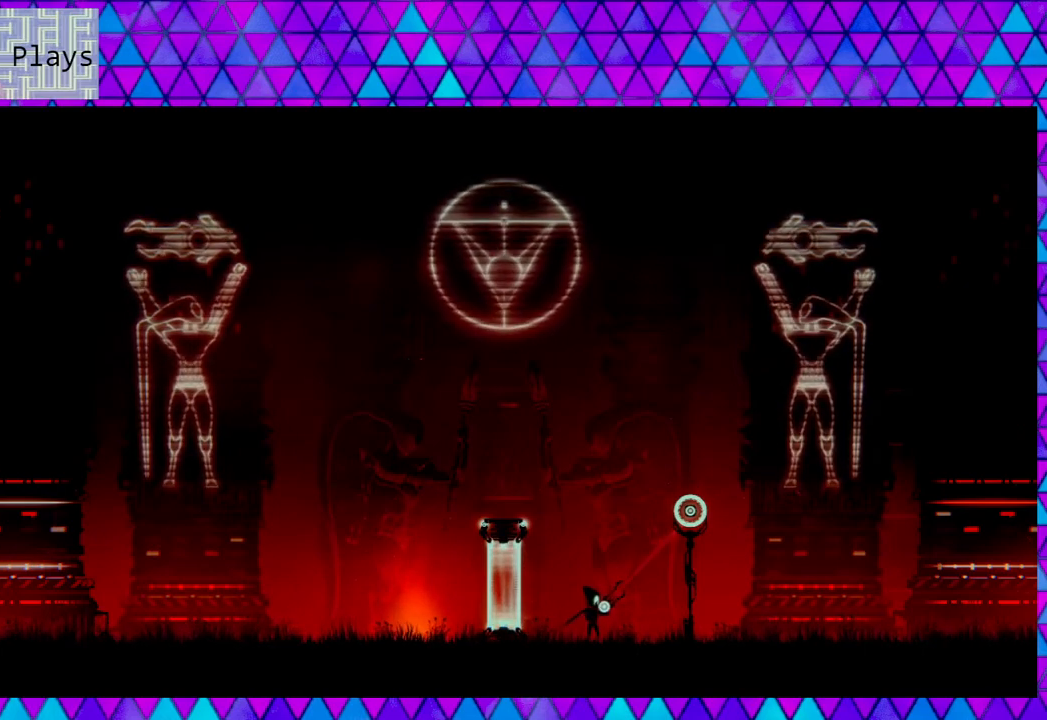
{"buttons": [], "left_stick": "center", "right_stick": "up-right", "events": [[400, "R2", "up"]]}
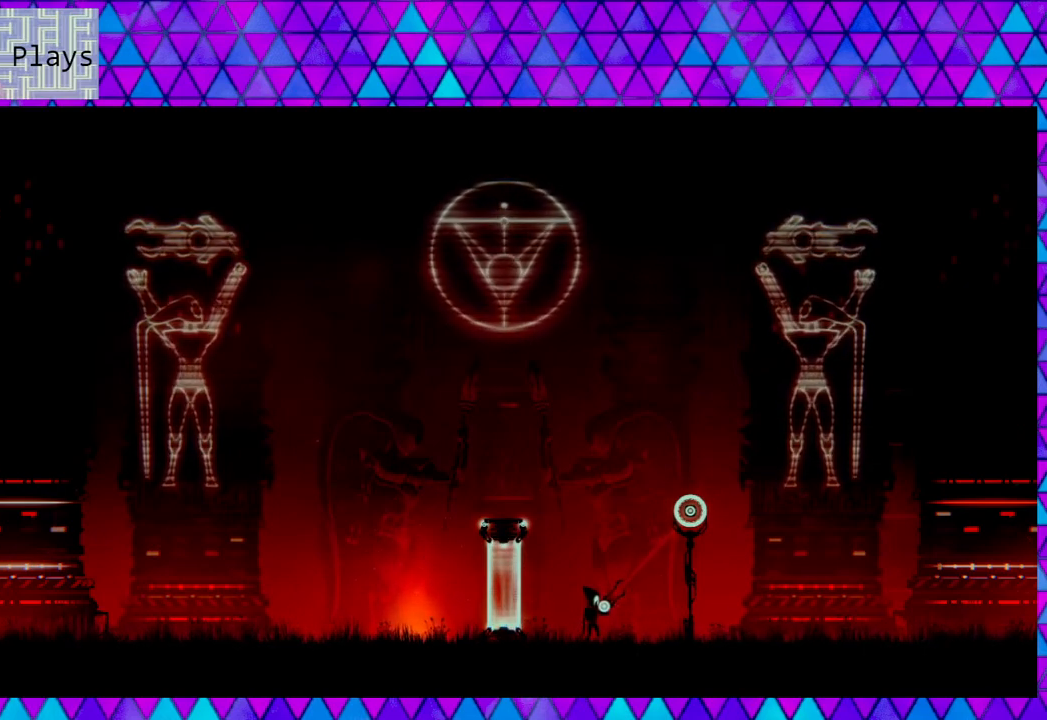
{"buttons": ["R2"], "left_stick": "center", "right_stick": "up-right", "events": [[50, "R2", "down"]]}
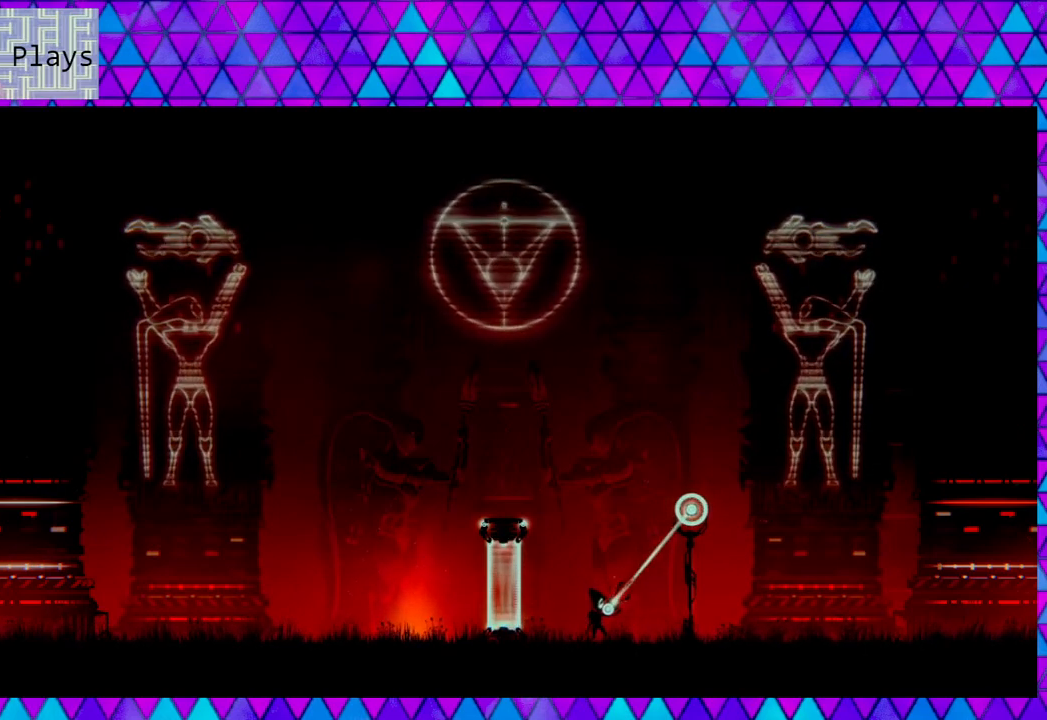
{"buttons": ["R2"], "left_stick": "center", "right_stick": "up-right", "events": []}
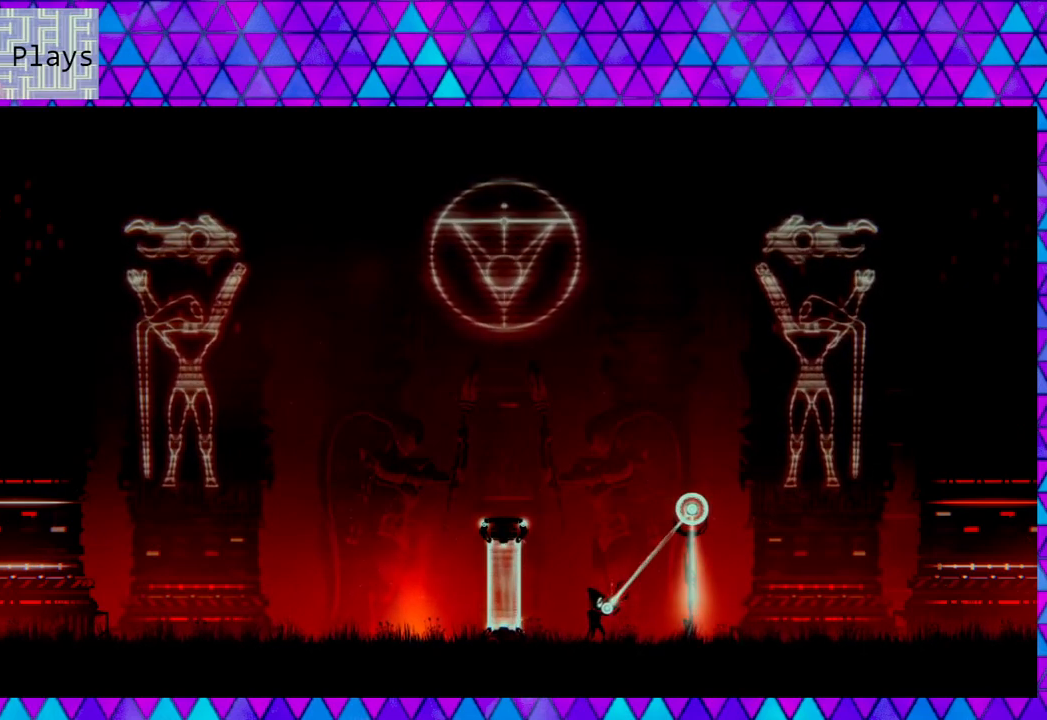
{"buttons": ["R2"], "left_stick": "center", "right_stick": "up-right", "events": []}
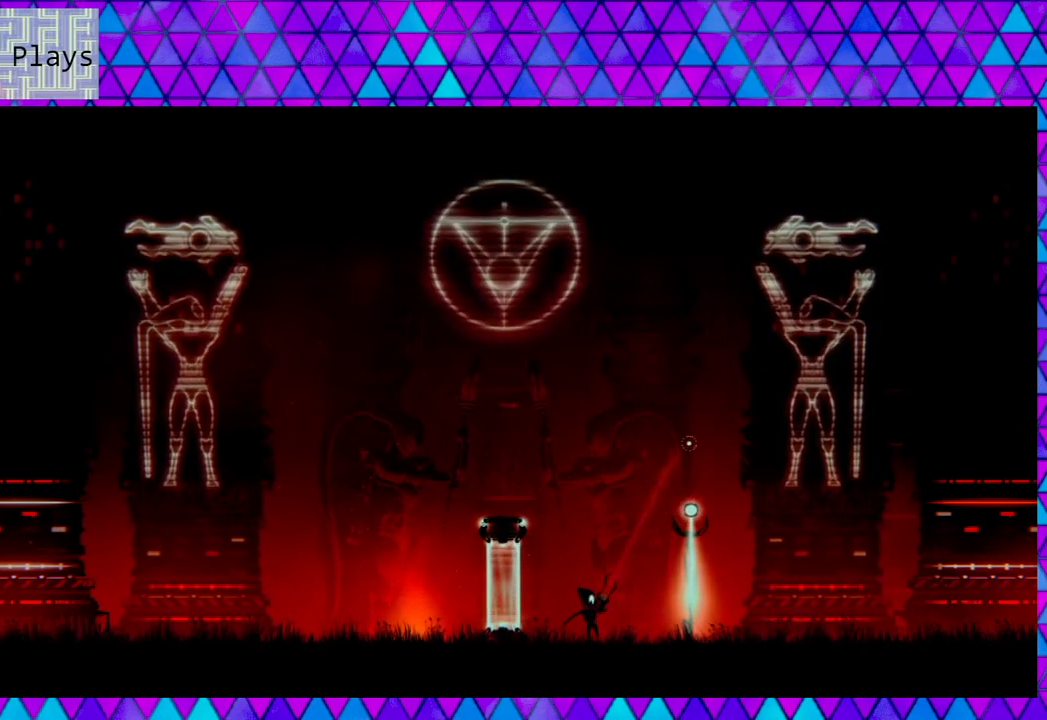
{"buttons": [], "left_stick": "center", "right_stick": "up-right", "events": [[133, "R2", "up"]]}
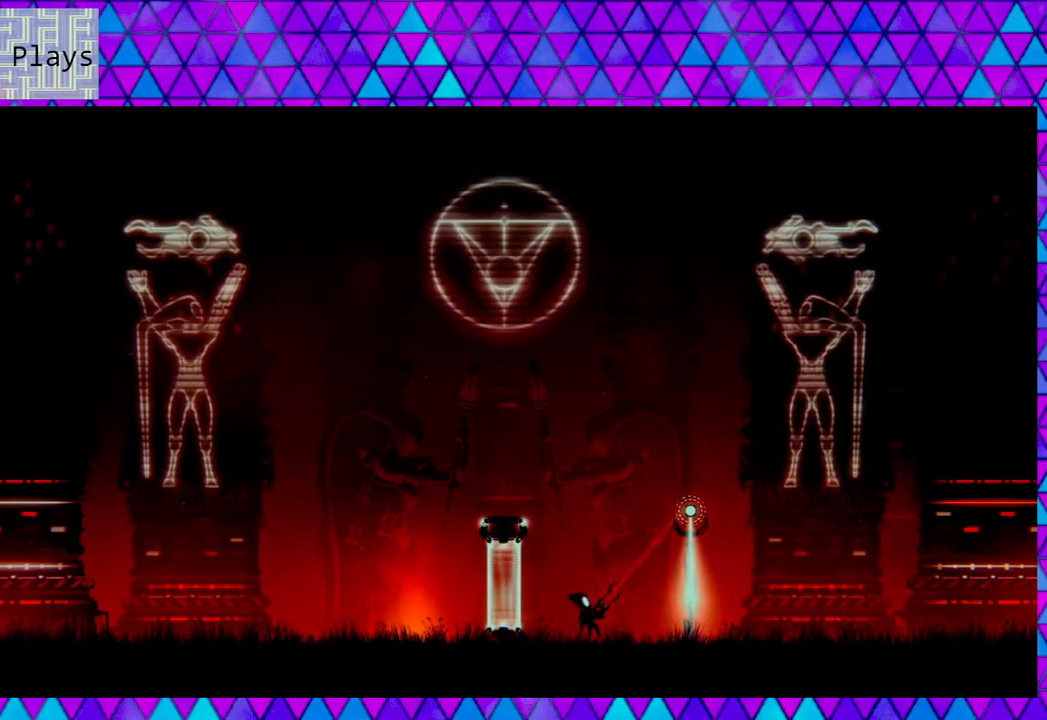
{"buttons": ["L2"], "left_stick": "center", "right_stick": "up-right", "events": [[467, "L2", "down"]]}
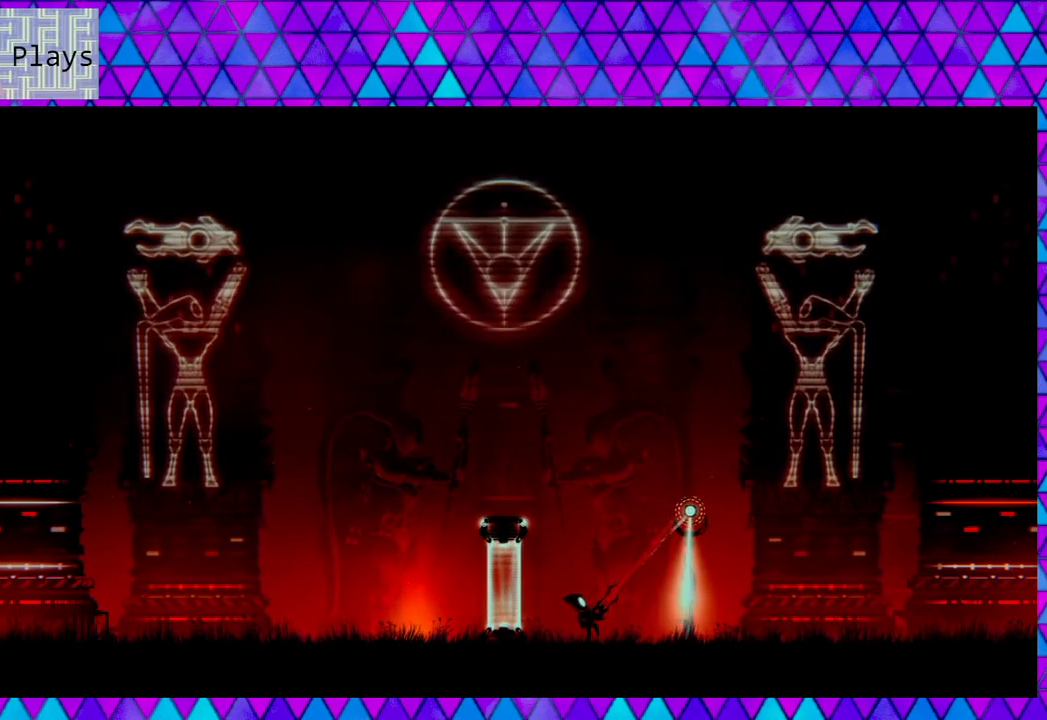
{"buttons": ["L2"], "left_stick": "center", "right_stick": "up-right", "events": []}
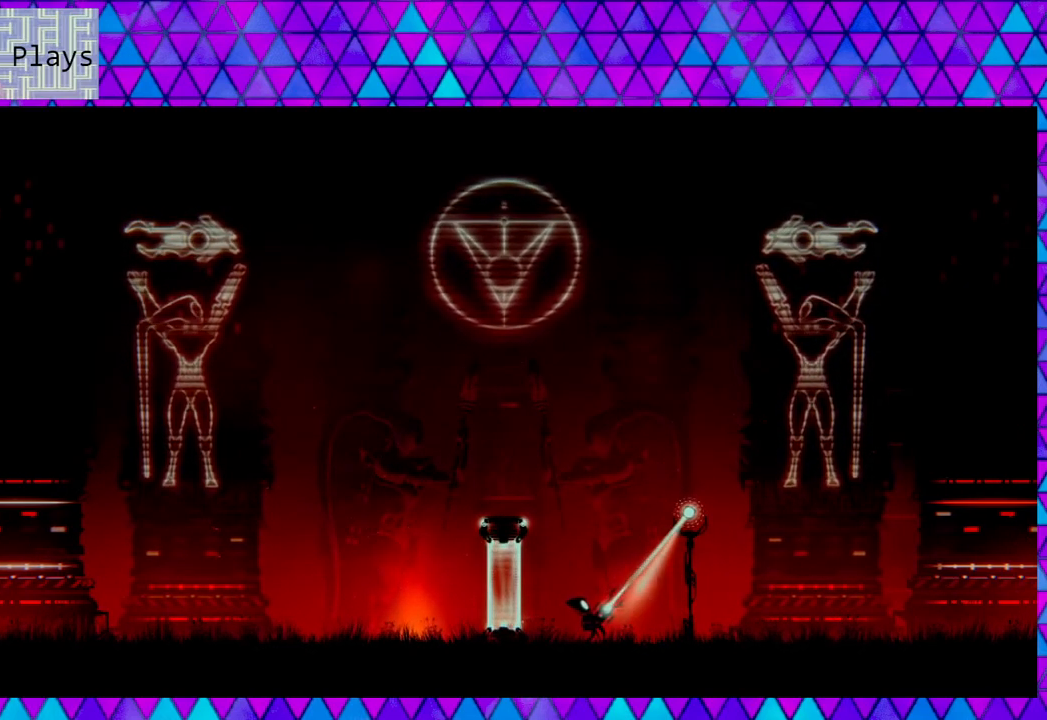
{"buttons": ["L2"], "left_stick": "center", "right_stick": "up-right", "events": []}
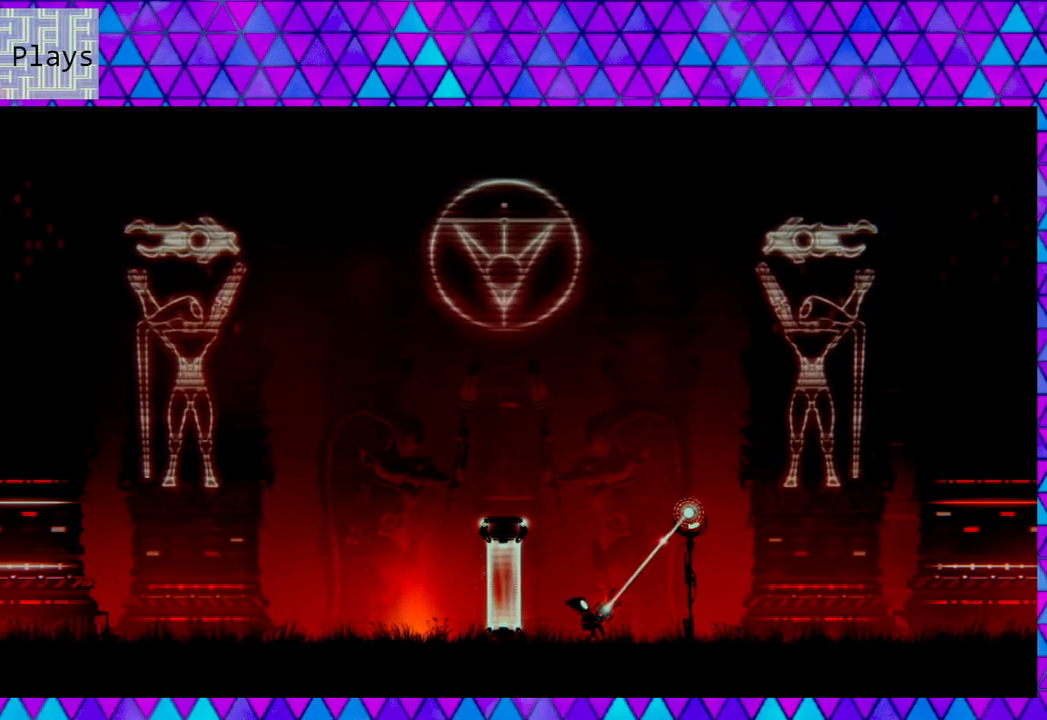
{"buttons": ["L2"], "left_stick": "center", "right_stick": "up-right", "events": []}
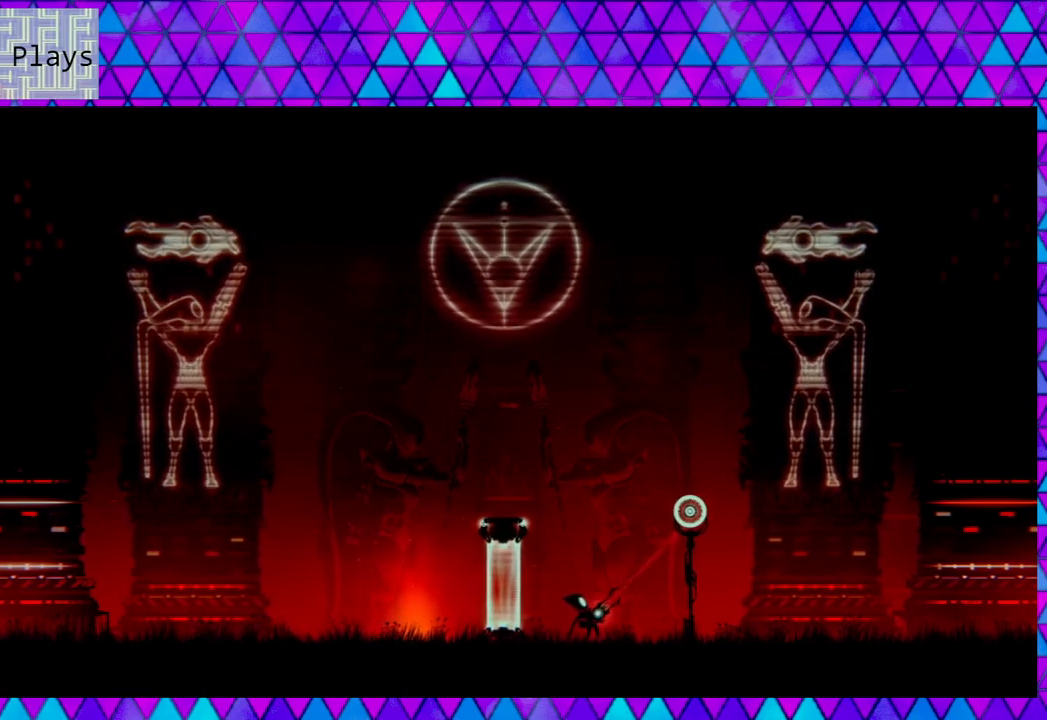
{"buttons": [], "left_stick": "center", "right_stick": "center", "events": [[117, "L2", "up"], [450, "right_stick", "center"]]}
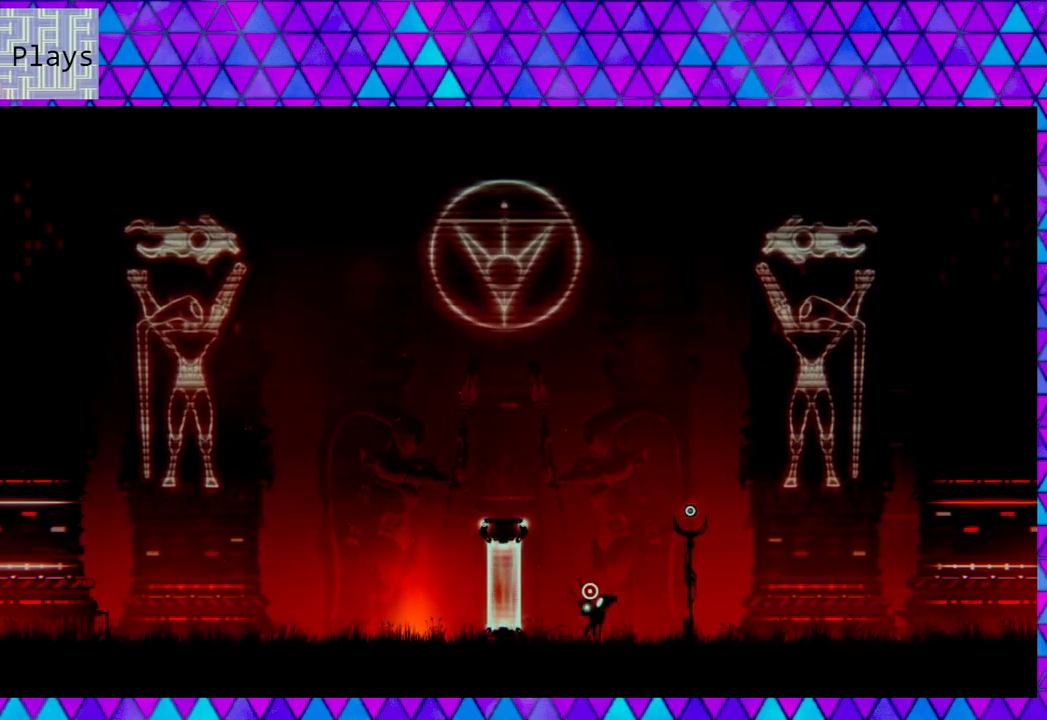
{"buttons": [], "left_stick": "left", "right_stick": "center", "events": [[117, "left_stick", "left"]]}
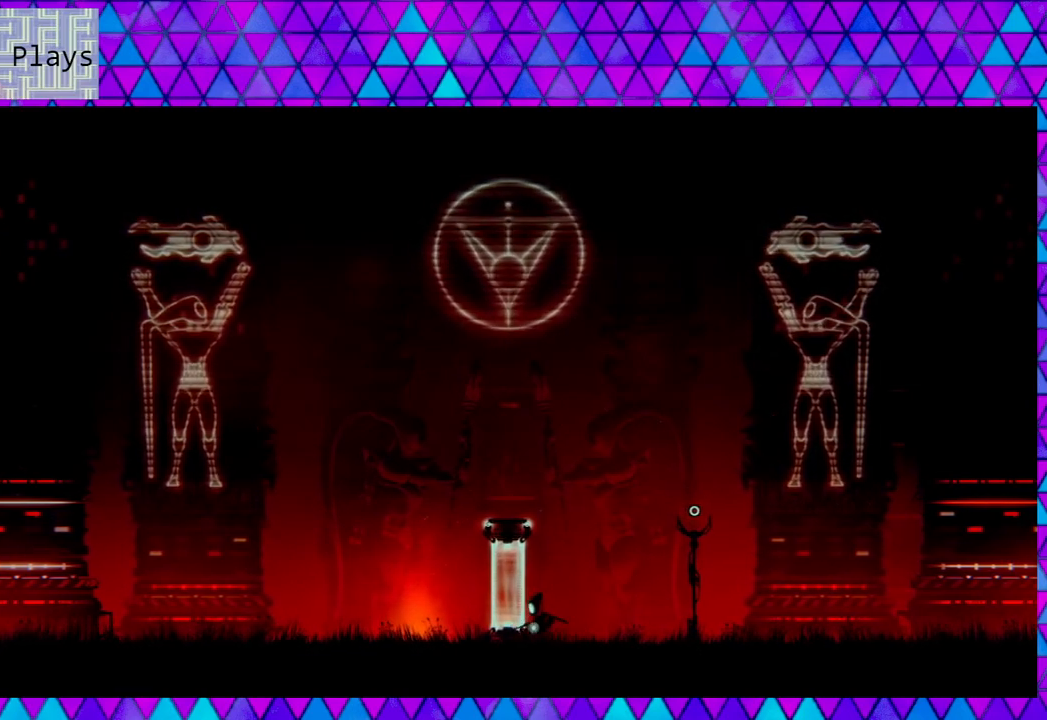
{"buttons": [], "left_stick": "left", "right_stick": "center", "events": []}
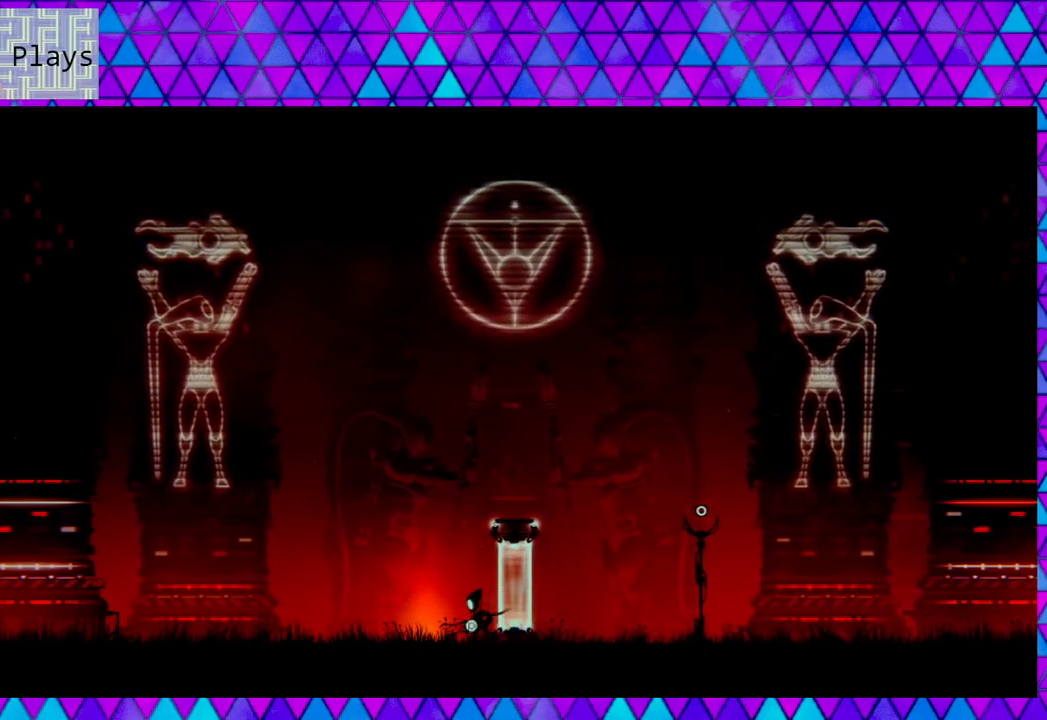
{"buttons": [], "left_stick": "left", "right_stick": "center", "events": []}
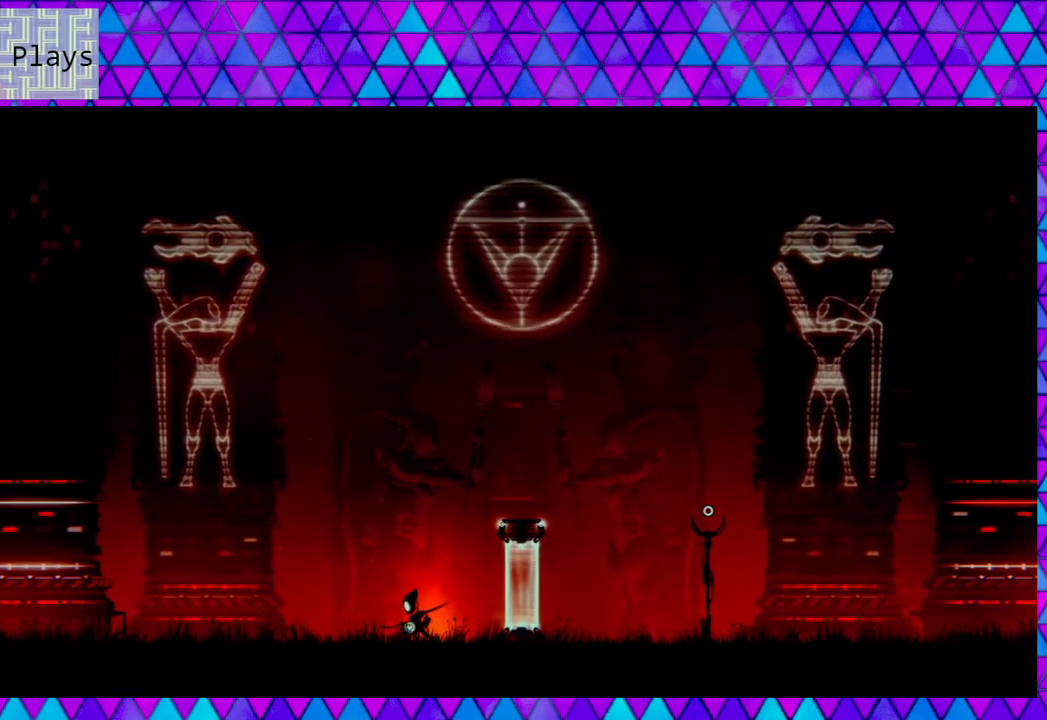
{"buttons": [], "left_stick": "left", "right_stick": "center", "events": []}
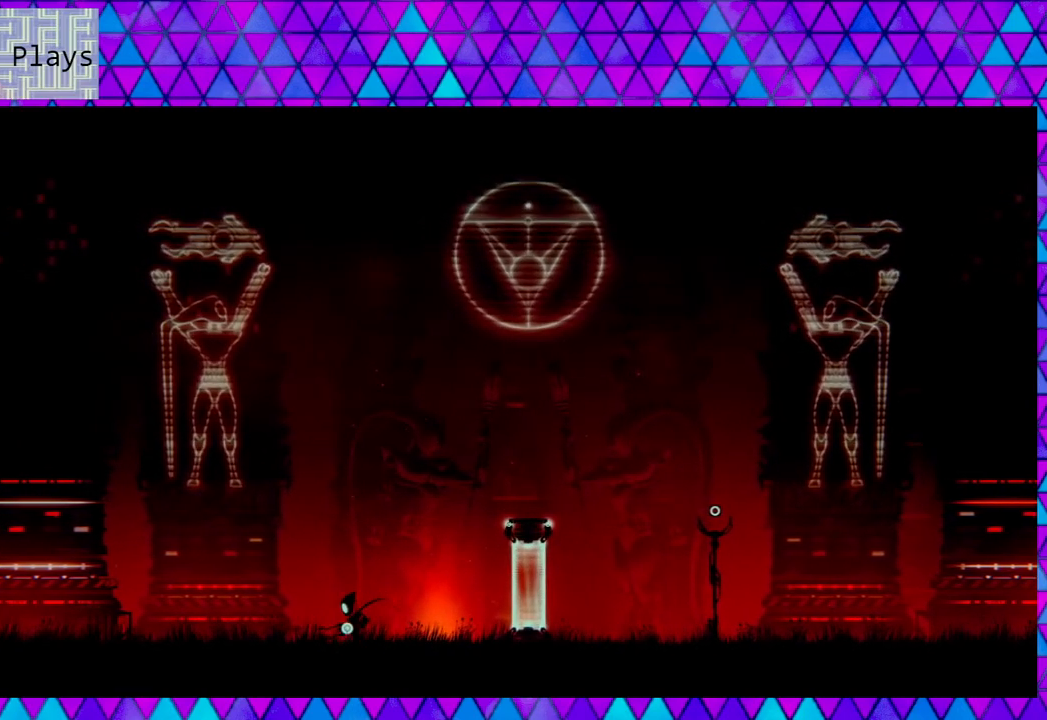
{"buttons": [], "left_stick": "left", "right_stick": "center", "events": []}
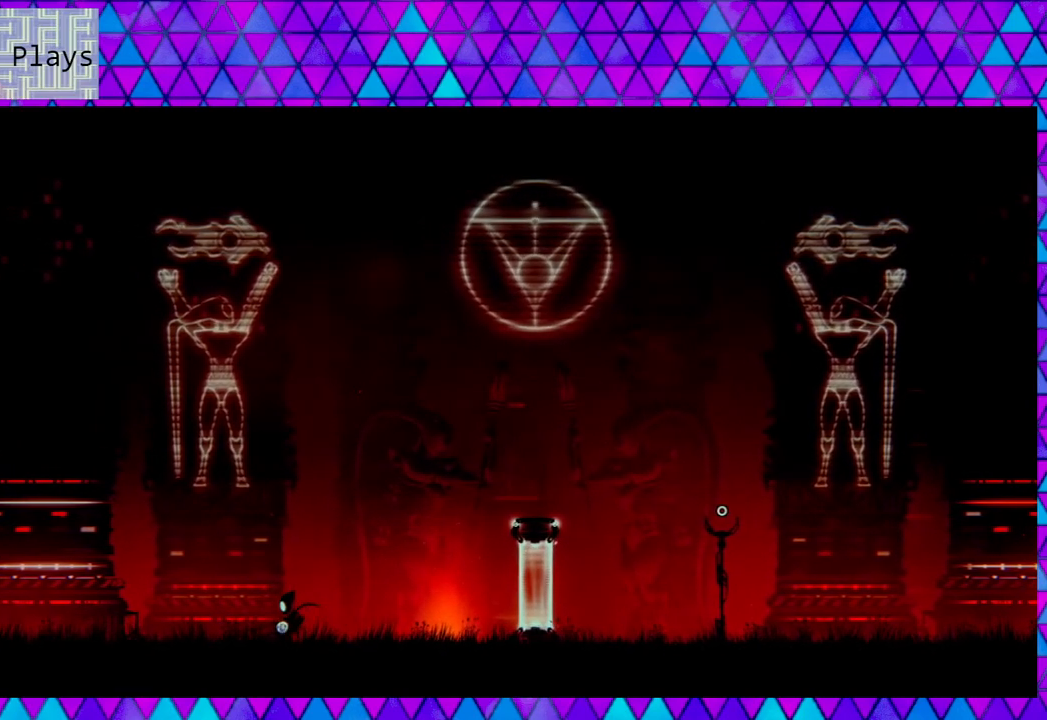
{"buttons": [], "left_stick": "left", "right_stick": "center", "events": []}
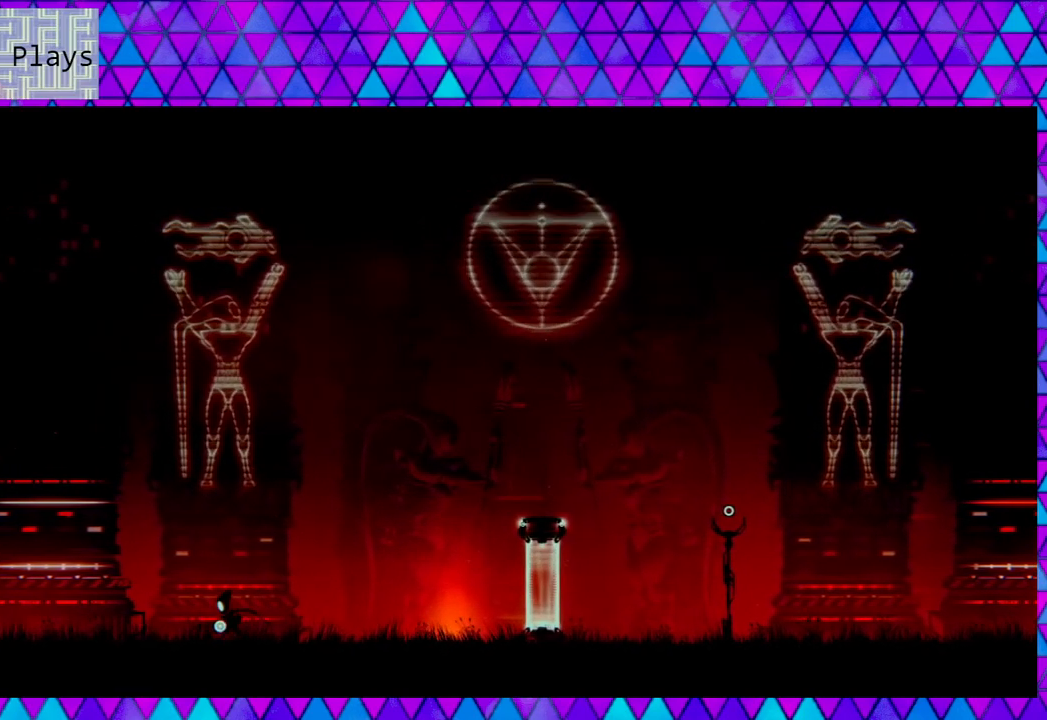
{"buttons": [], "left_stick": "left", "right_stick": "center", "events": []}
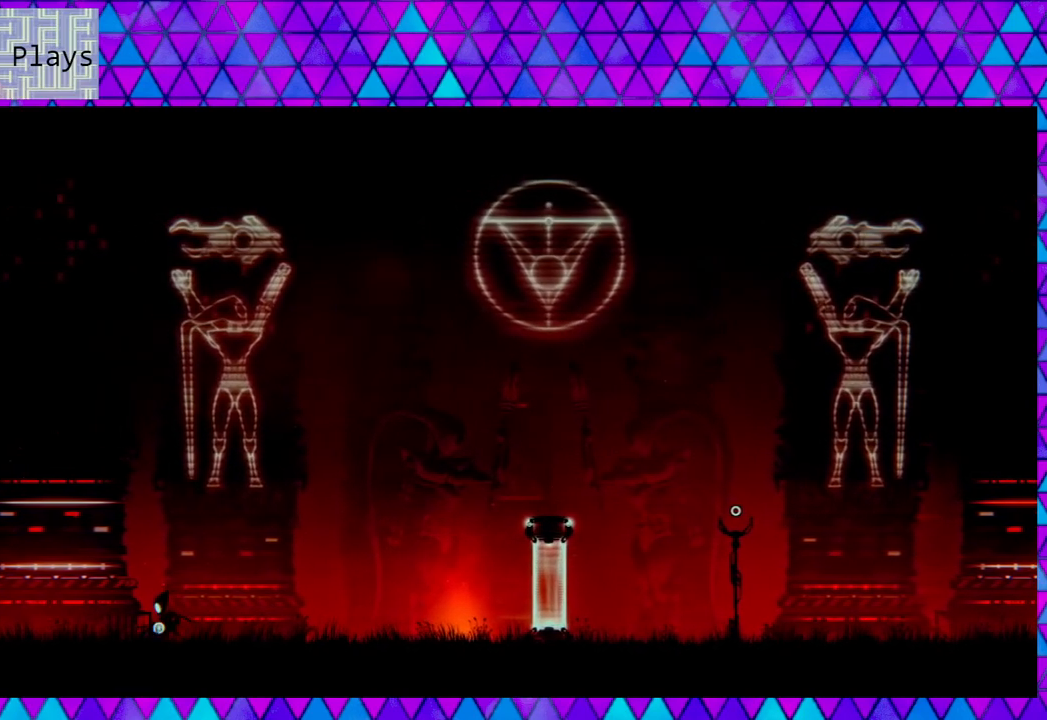
{"buttons": [], "left_stick": "left", "right_stick": "center", "events": []}
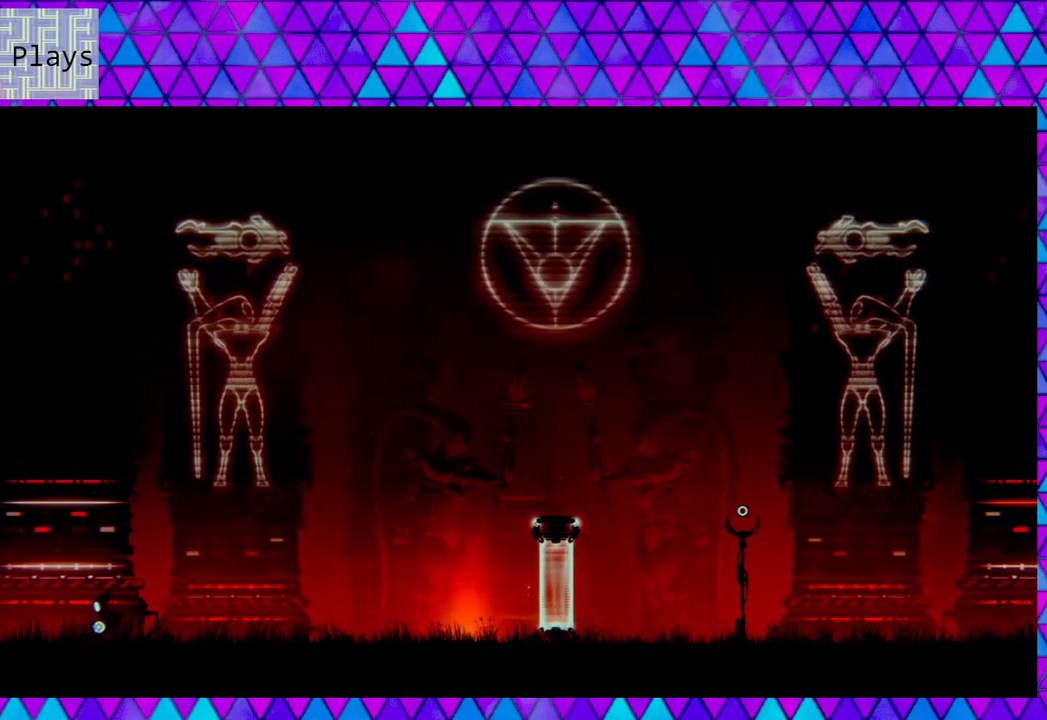
{"buttons": [], "left_stick": "left", "right_stick": "center", "events": []}
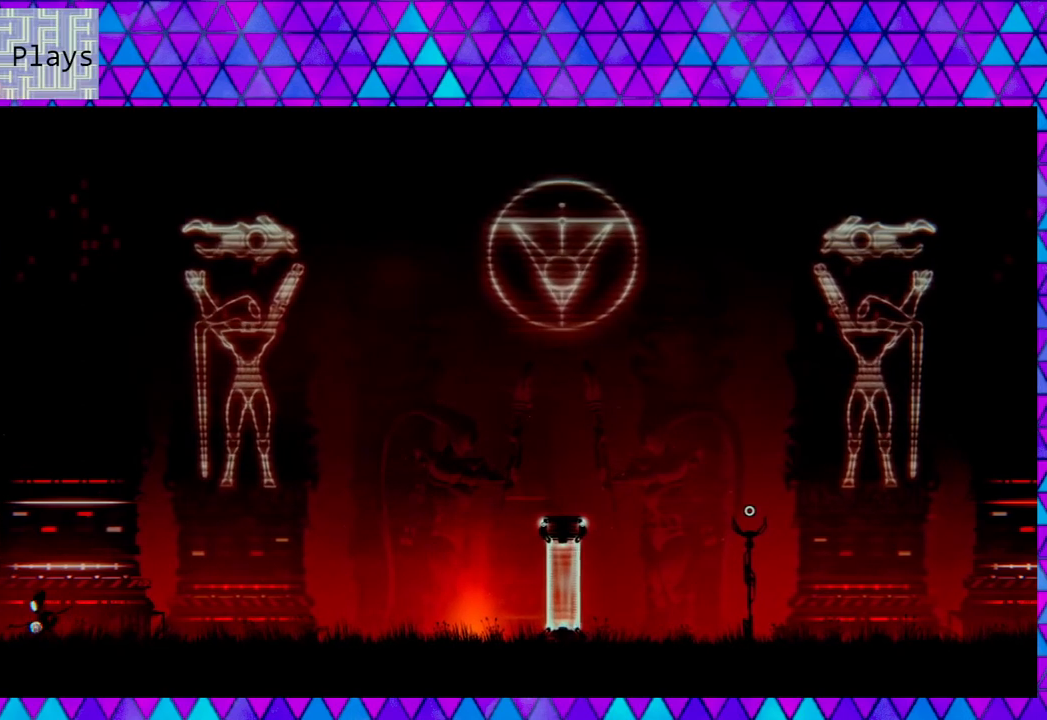
{"buttons": [], "left_stick": "left", "right_stick": "center", "events": []}
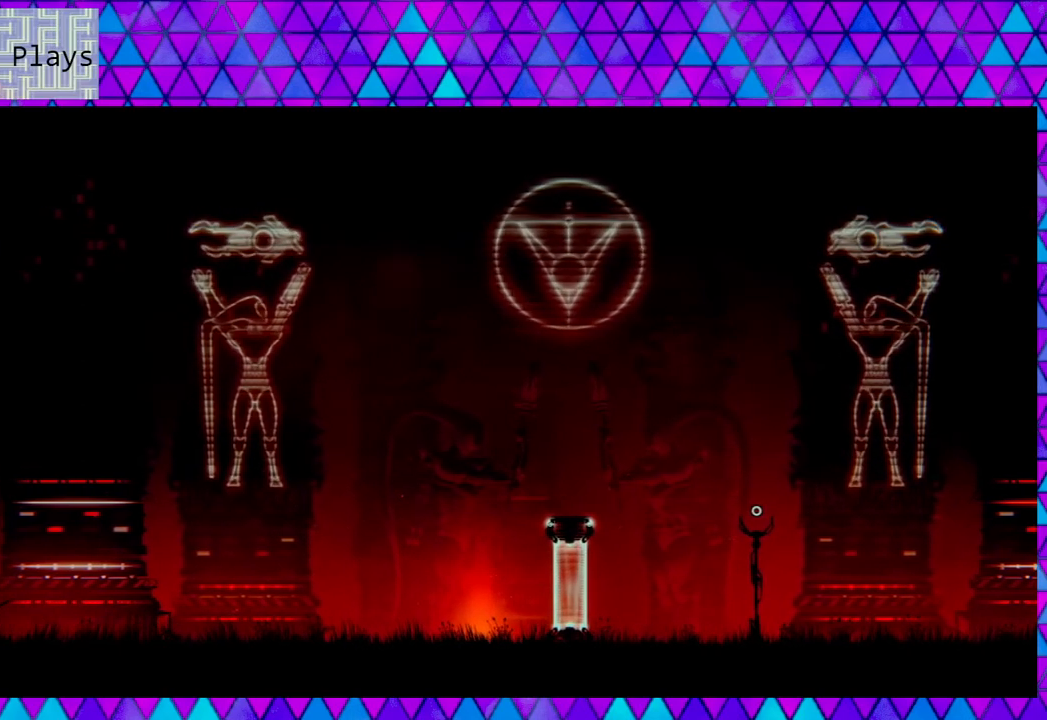
{"buttons": [], "left_stick": "left", "right_stick": "center", "events": []}
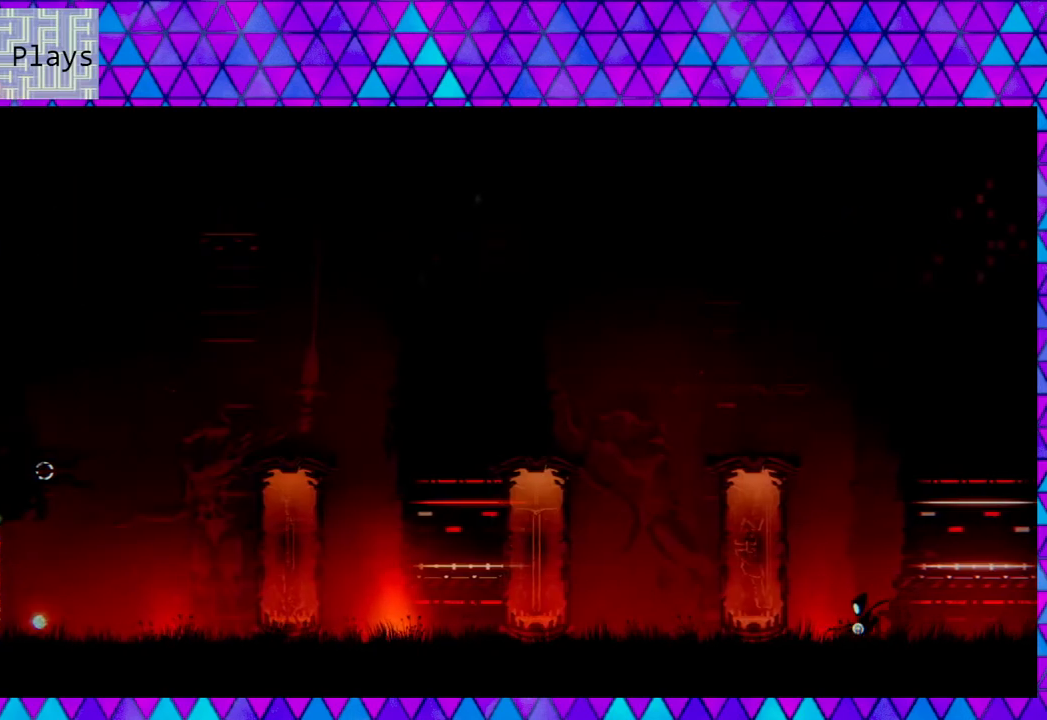
{"buttons": [], "left_stick": "left", "right_stick": "center", "events": []}
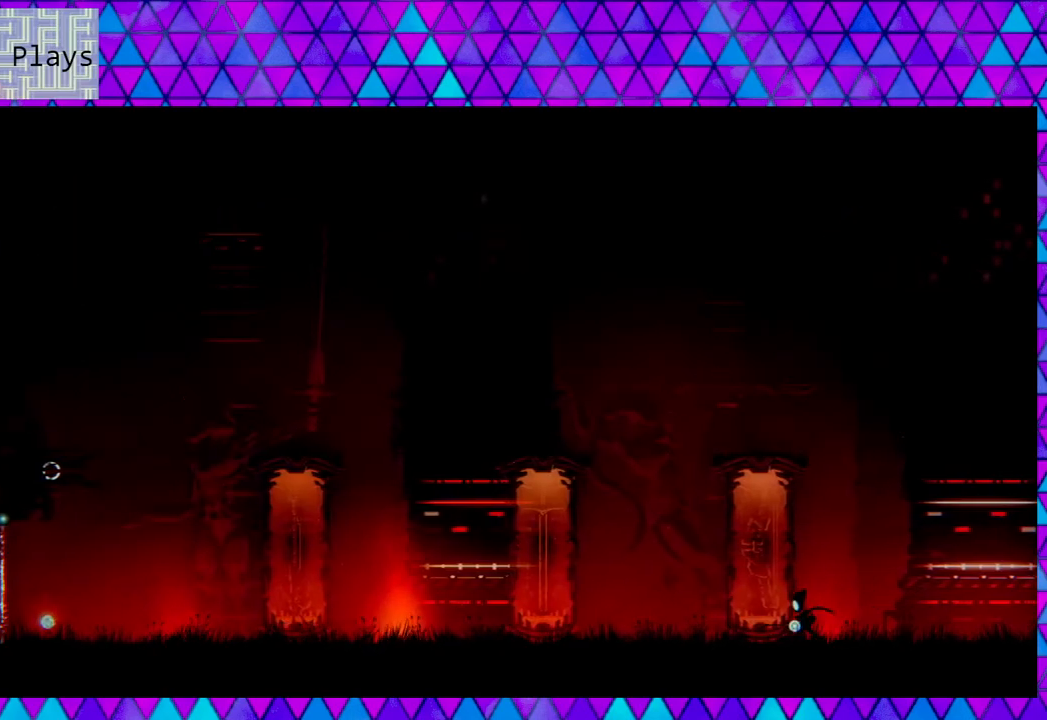
{"buttons": [], "left_stick": "left", "right_stick": "center", "events": []}